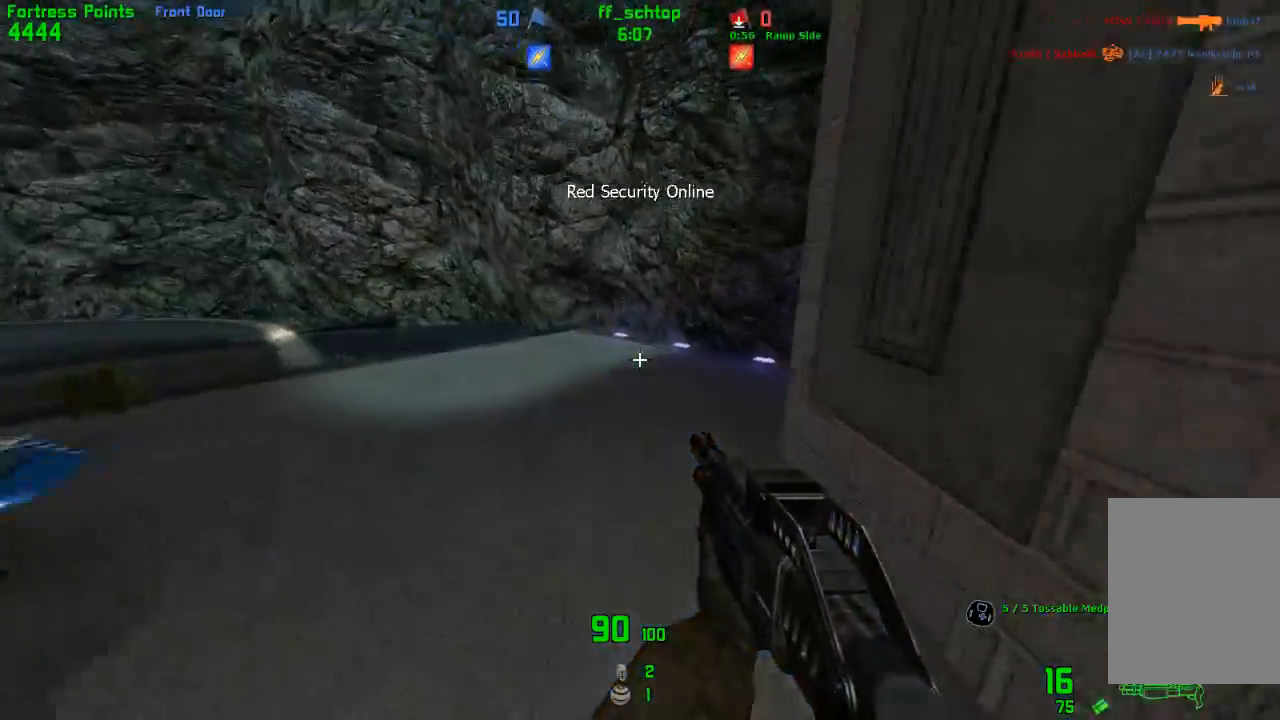
Gameplay with keyboard; each line is a JSON object with the keys held at the frame after it. "events" lists presses ("down") and releases ("up") of "1", "2", "3", "4", "5", "back", "bag", "duck", "forward", "jump", "last", "left", "right", "talk", "throw" and "use" between this image and that frame as [ms after this image, input, new state], when the widget could be followed in between. No other keys are recorded. Mouse input is not recorded. Key names are as the overlay labels them; some are game actions (e.g. jump) rather than physical keys.
{"keys": ["left"], "events": [[67, "left", "down"], [100, "right", "up"], [150, "jump", "down"], [367, "duck", "up"], [417, "jump", "up"]]}
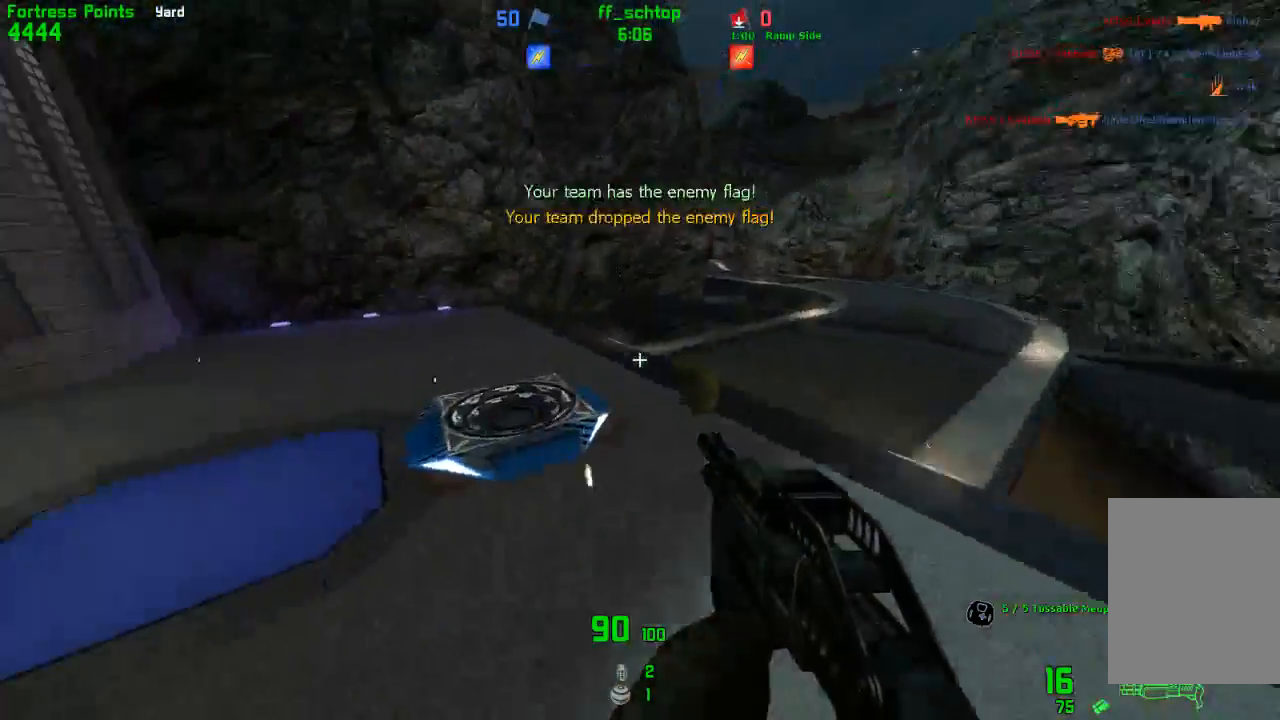
{"keys": ["forward", "jump", "right"], "events": [[150, "left", "up"], [200, "right", "down"], [350, "forward", "down"], [483, "jump", "down"]]}
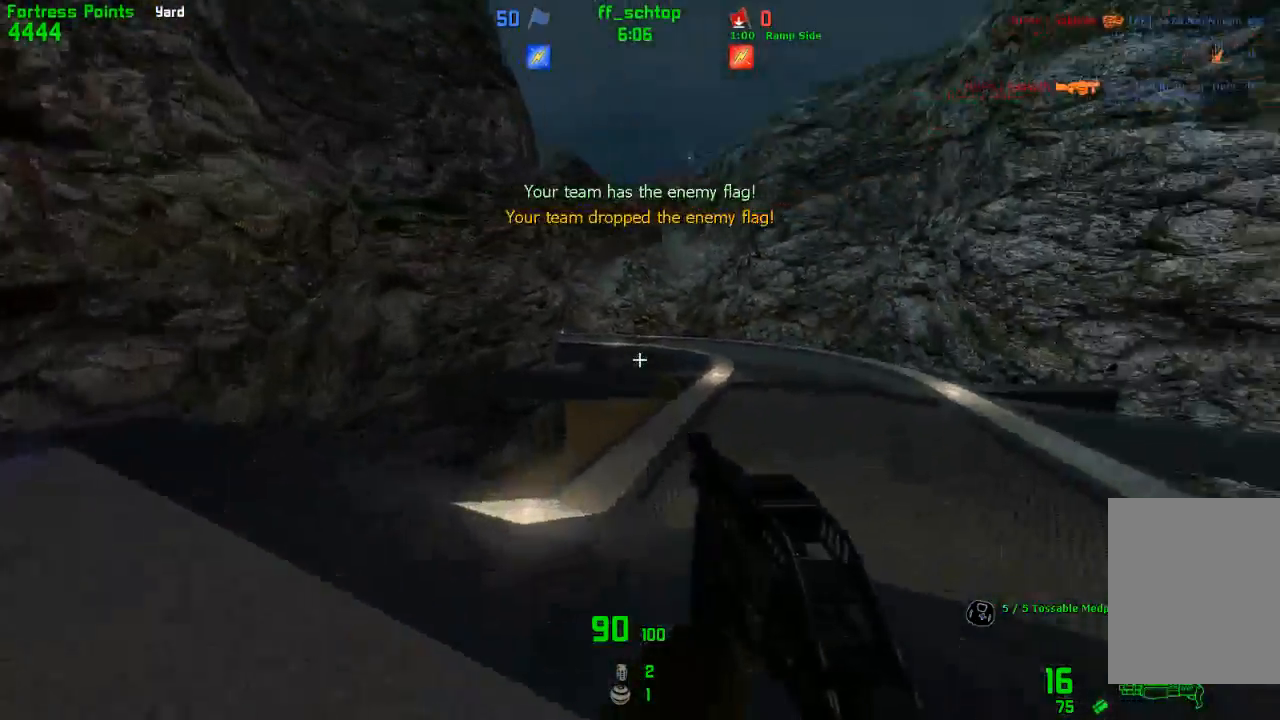
{"keys": ["left"], "events": [[67, "forward", "up"], [183, "left", "down"], [200, "jump", "up"], [200, "right", "up"]]}
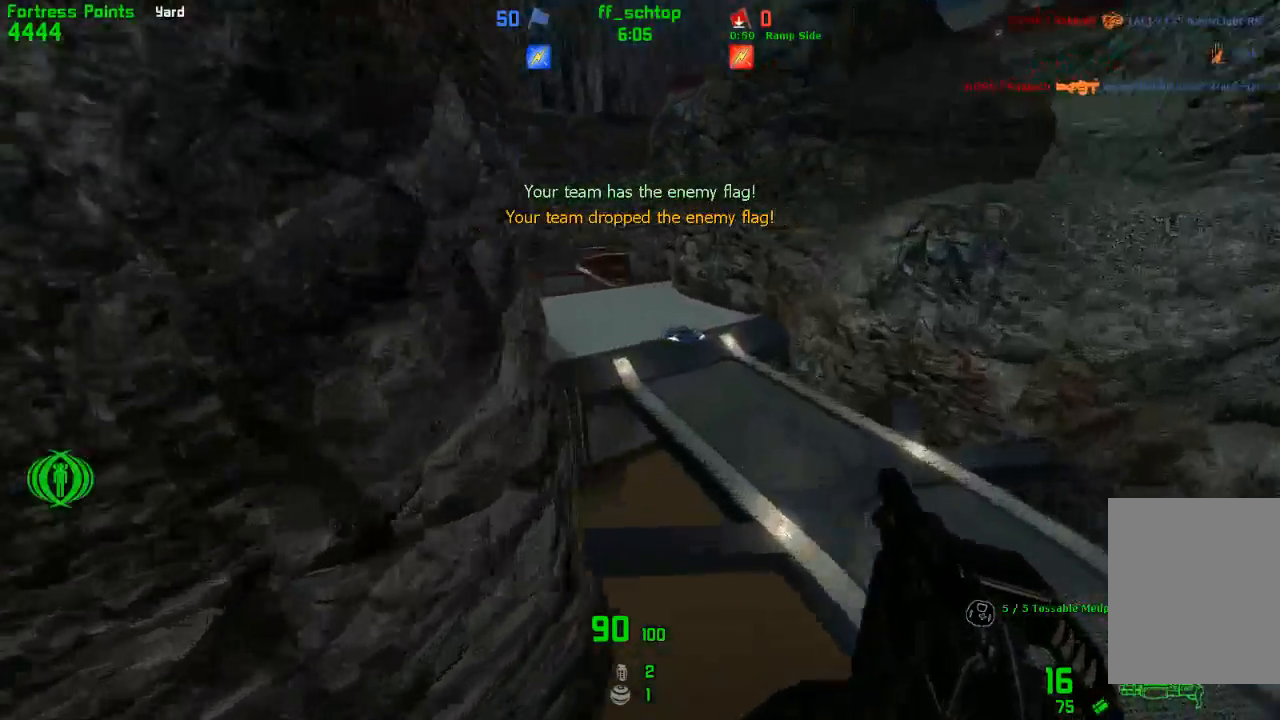
{"keys": ["left"], "events": []}
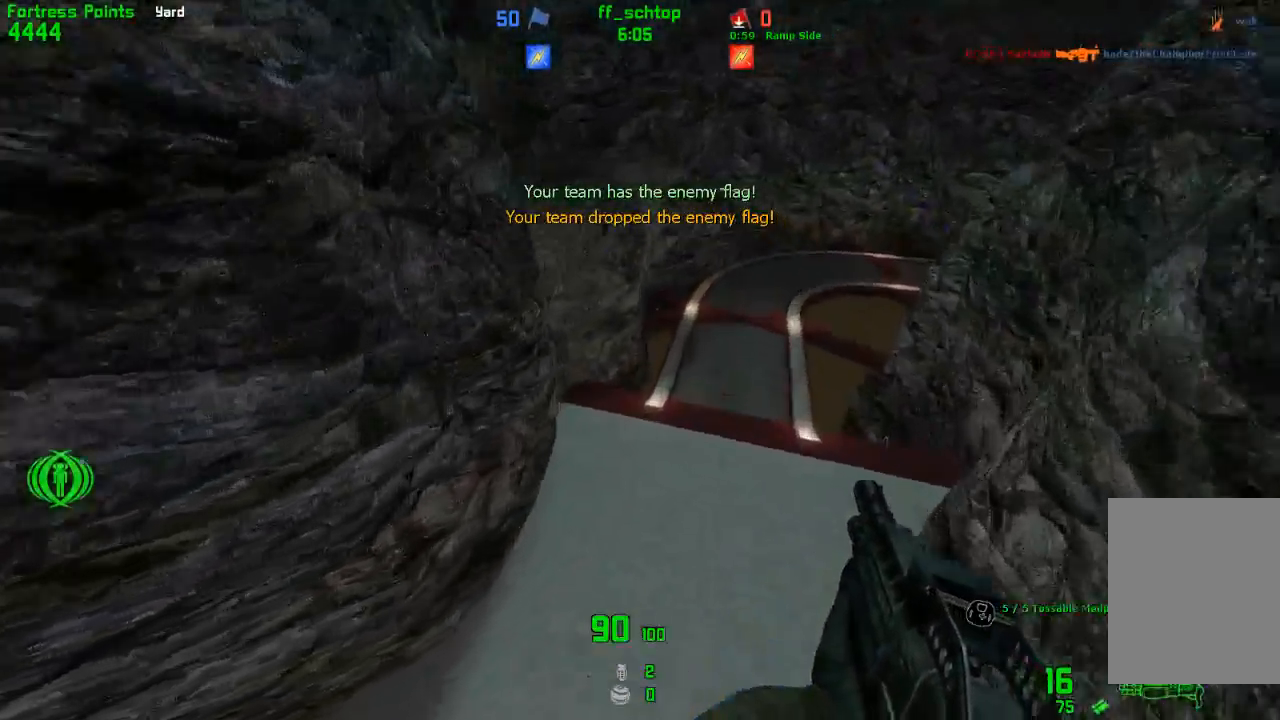
{"keys": ["back", "right"], "events": [[150, "left", "up"], [183, "right", "down"], [467, "back", "down"]]}
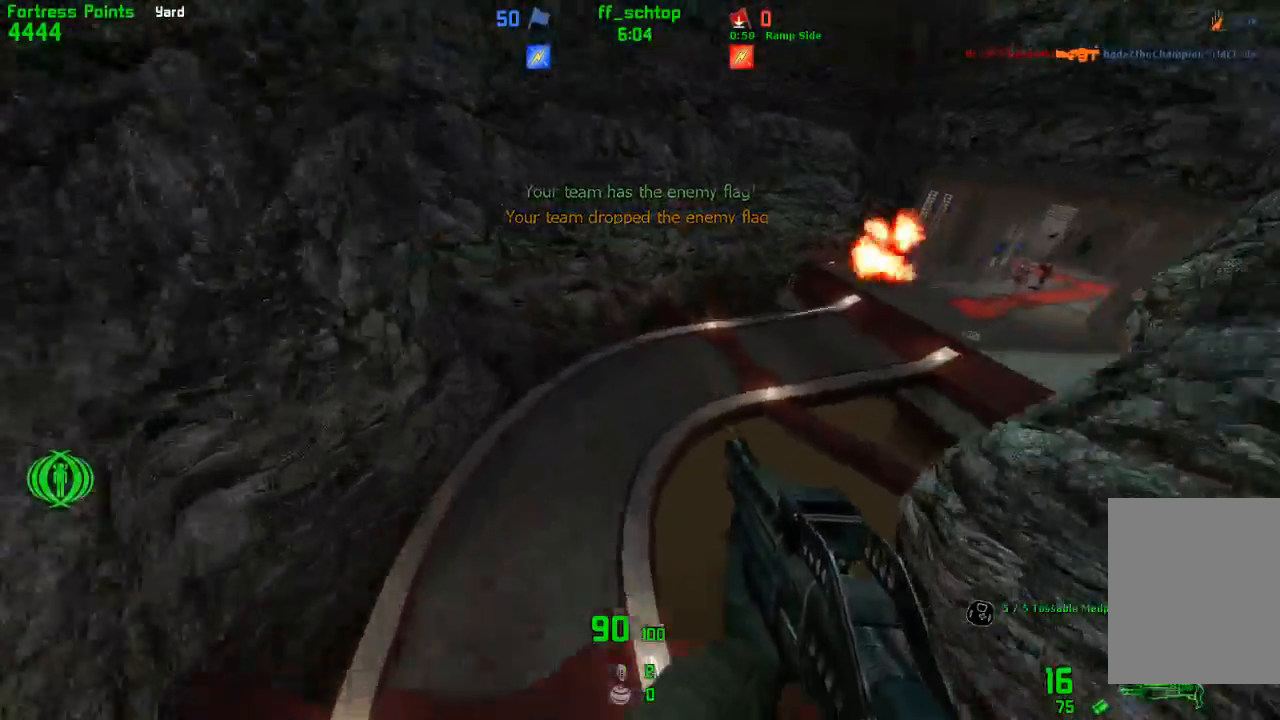
{"keys": ["right"], "events": [[67, "back", "up"]]}
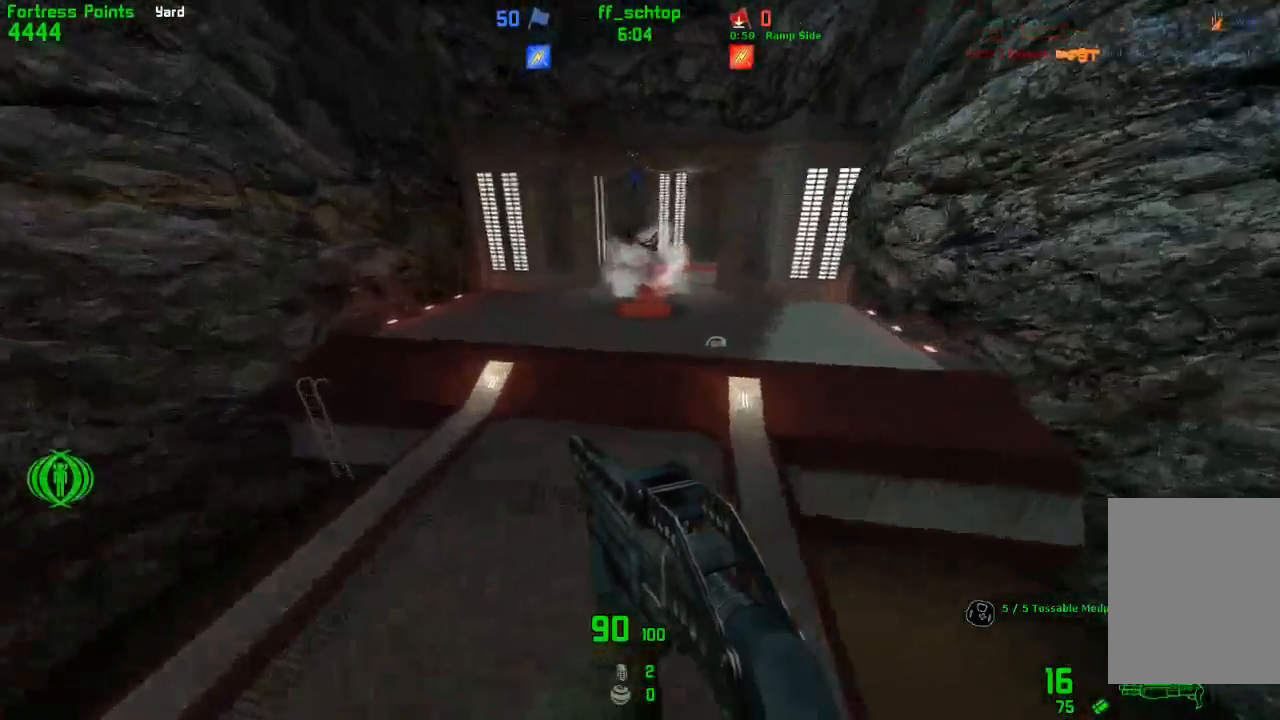
{"keys": ["duck", "right"], "events": [[133, "duck", "down"]]}
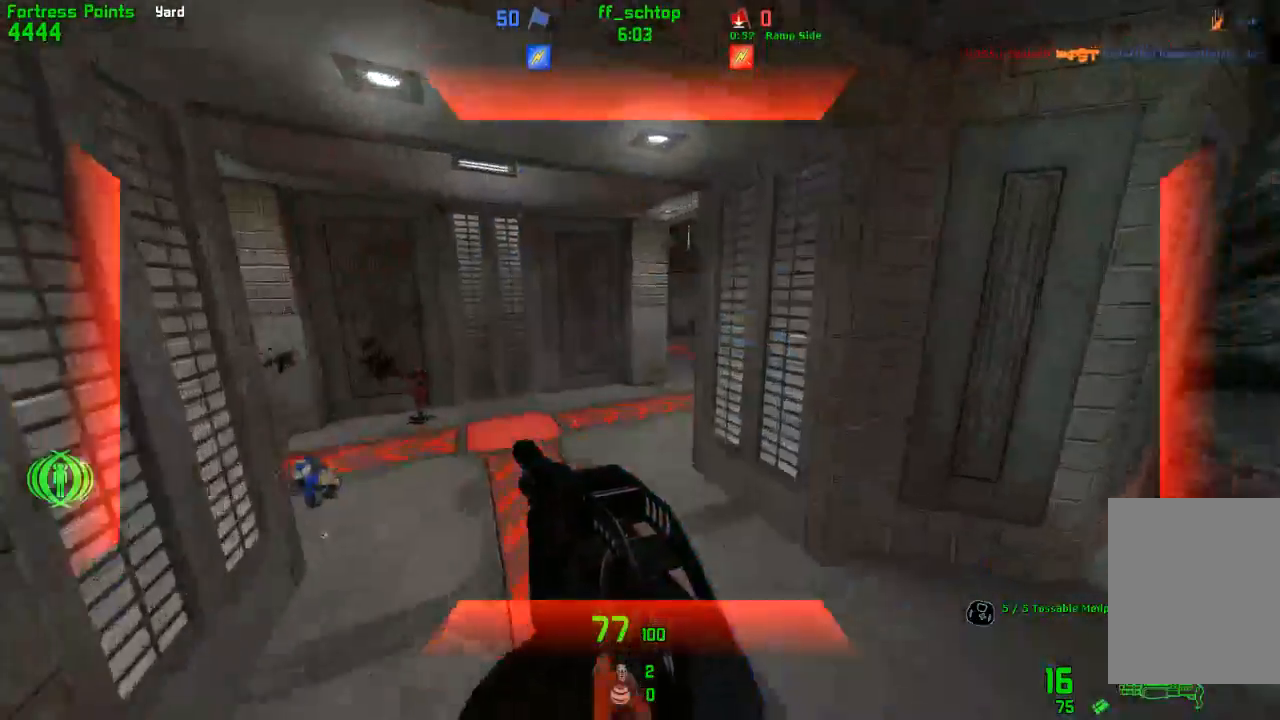
{"keys": ["duck", "left"], "events": [[450, "left", "down"], [483, "right", "up"]]}
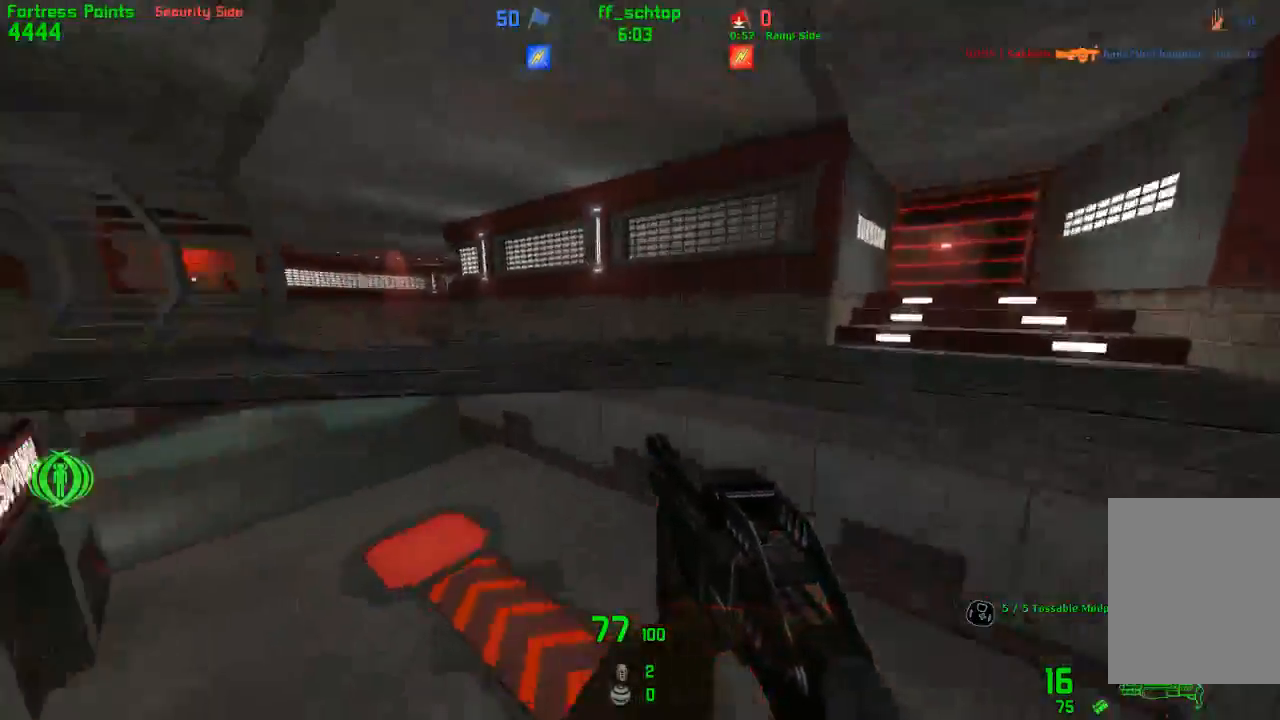
{"keys": ["duck"], "events": [[483, "left", "up"]]}
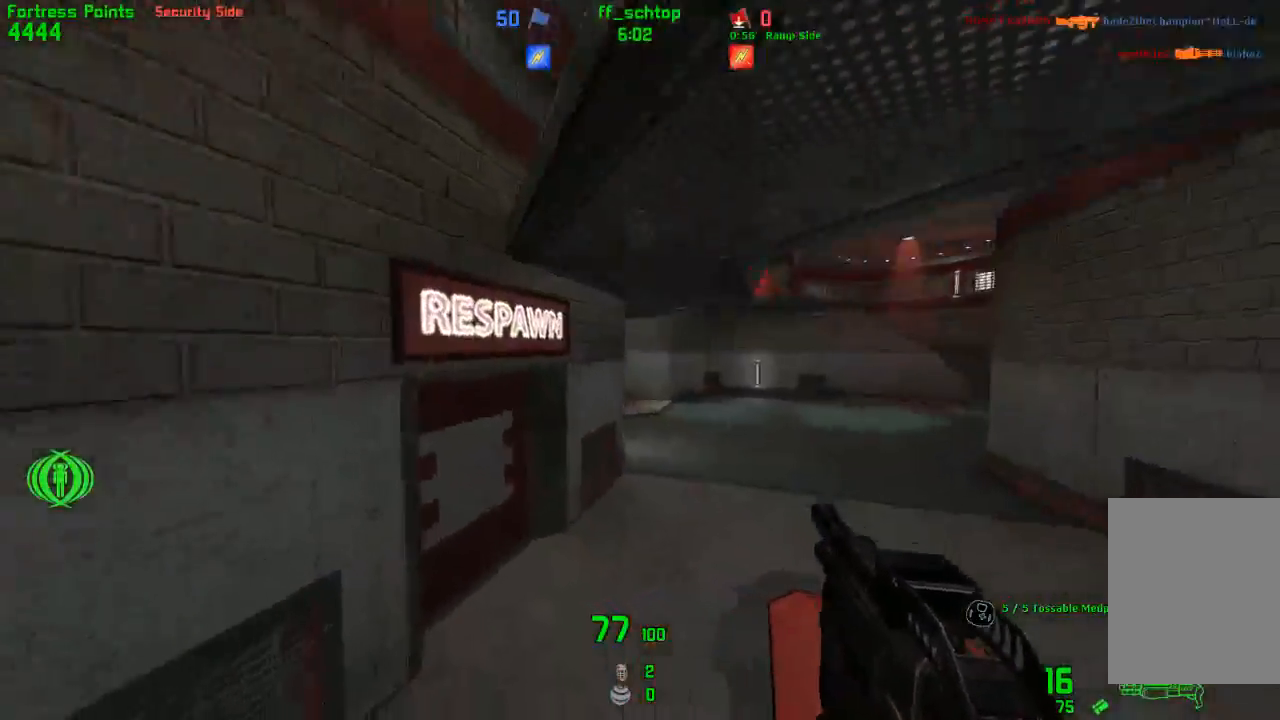
{"keys": ["forward", "right"], "events": [[17, "duck", "up"], [33, "right", "down"], [67, "forward", "down"], [333, "right", "up"], [483, "right", "down"]]}
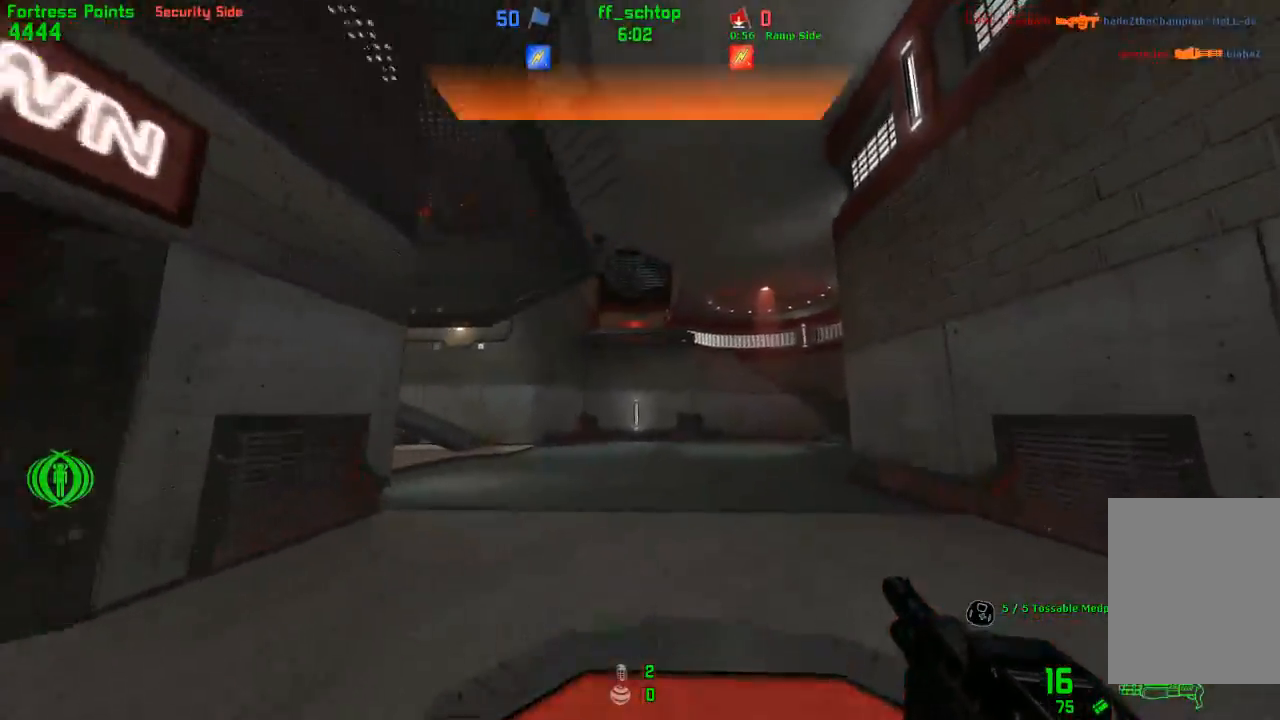
{"keys": ["forward", "left"], "events": [[33, "forward", "up"], [267, "forward", "down"], [333, "right", "up"], [433, "left", "down"]]}
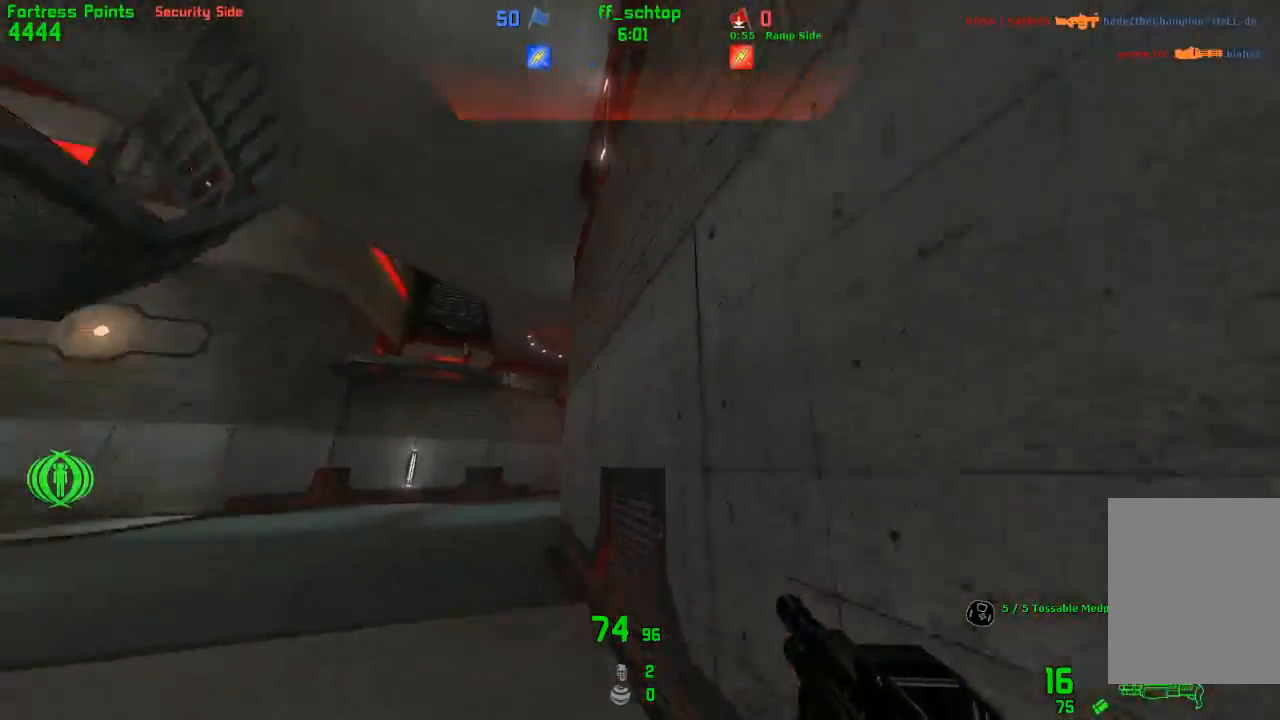
{"keys": ["duck", "left"], "events": [[100, "duck", "down"], [100, "jump", "down"], [133, "right", "down"], [200, "forward", "up"], [217, "left", "up"], [350, "jump", "up"], [450, "left", "down"], [483, "right", "up"]]}
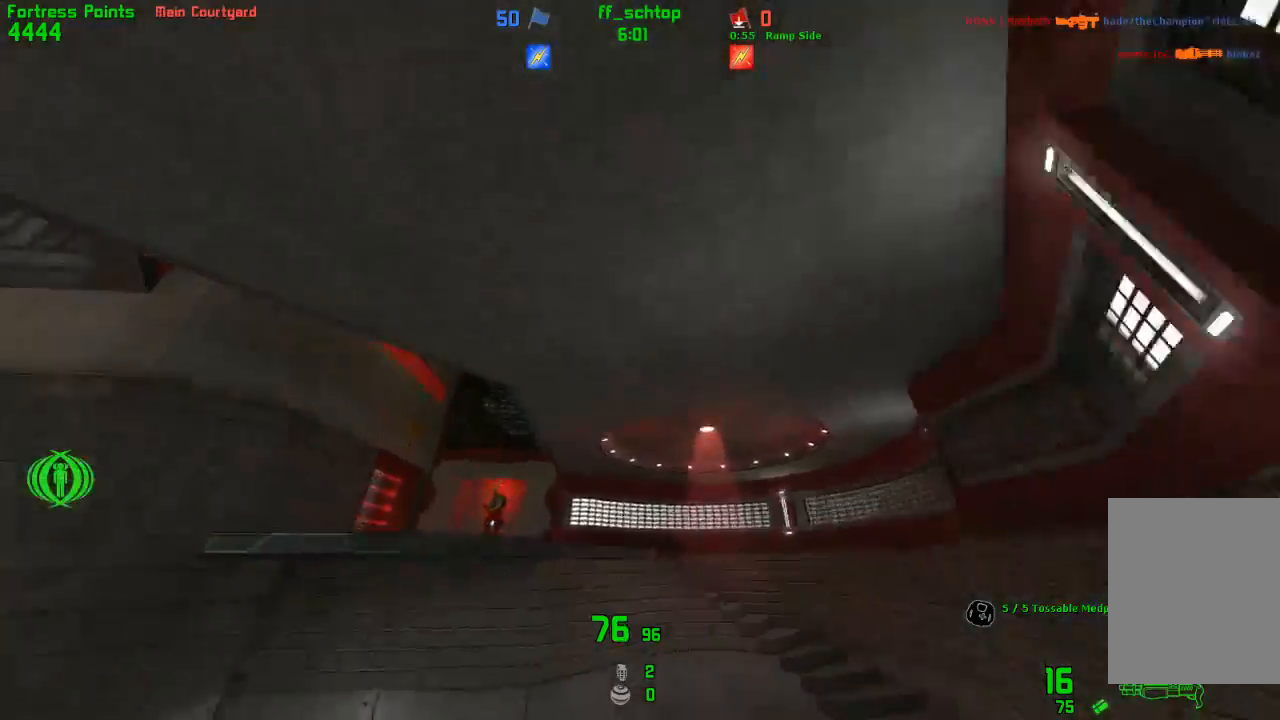
{"keys": ["duck", "right"], "events": [[317, "right", "down"], [350, "left", "up"]]}
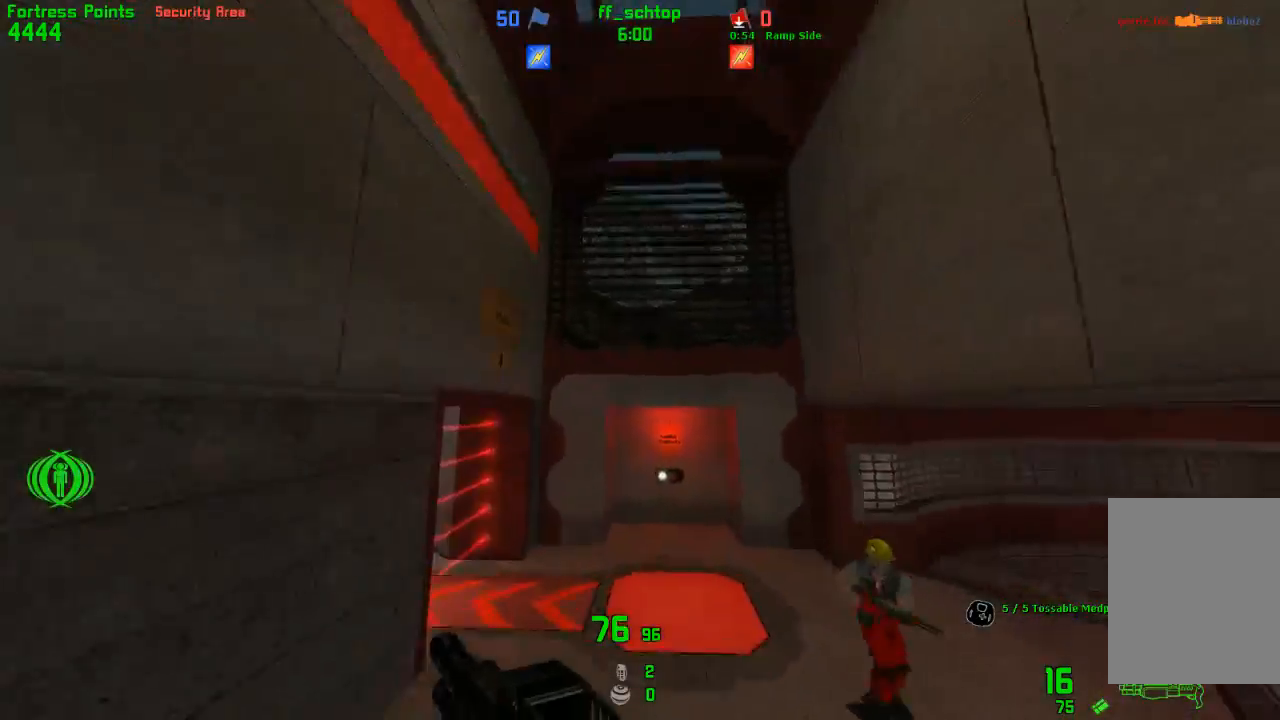
{"keys": ["right"], "events": [[433, "duck", "up"]]}
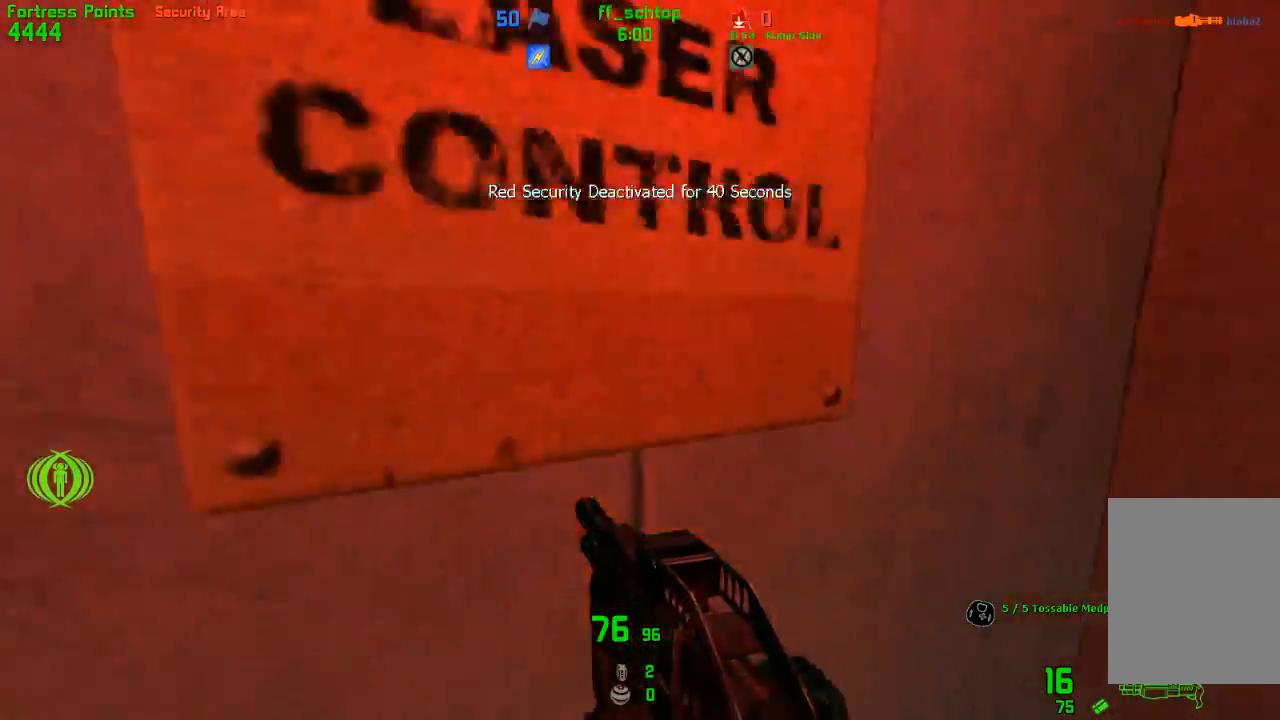
{"keys": ["forward", "left"], "events": [[83, "left", "down"], [100, "back", "down"], [133, "right", "up"], [167, "back", "up"], [300, "forward", "down"]]}
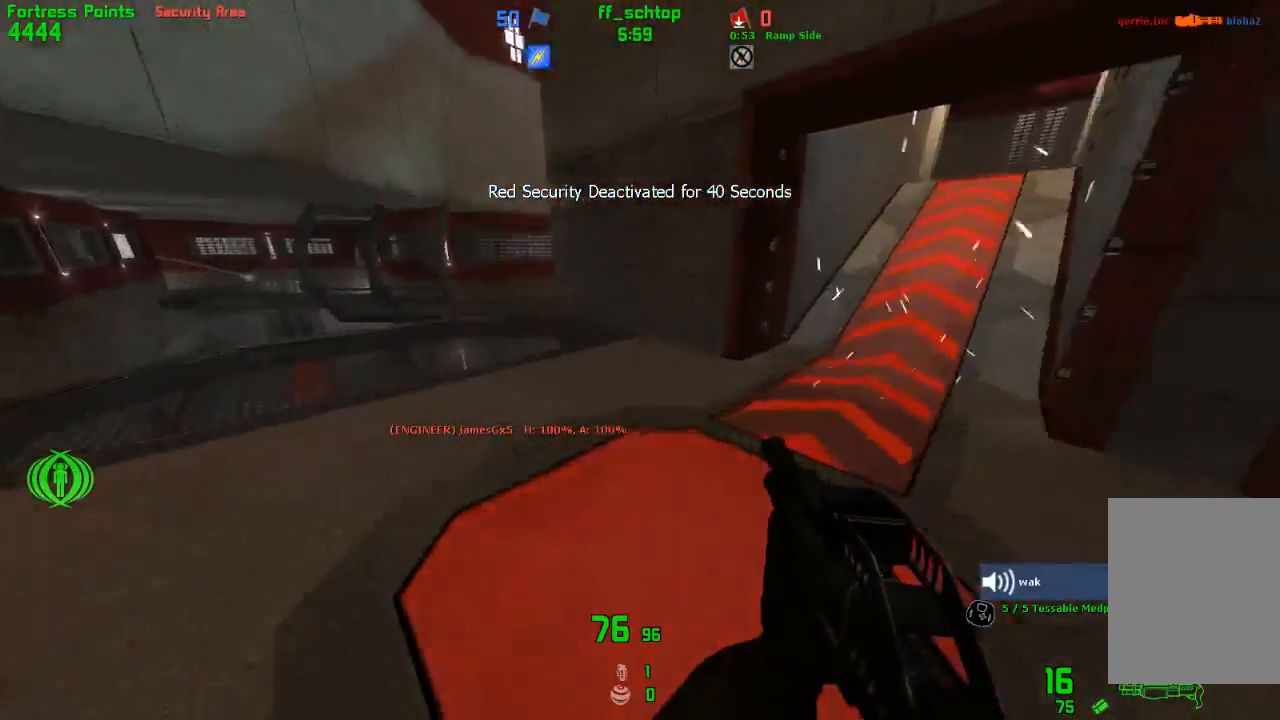
{"keys": ["forward", "jump", "left", "right"], "events": [[67, "left", "up"], [67, "right", "down"], [200, "left", "down"], [217, "right", "up"], [367, "jump", "down"], [417, "right", "down"]]}
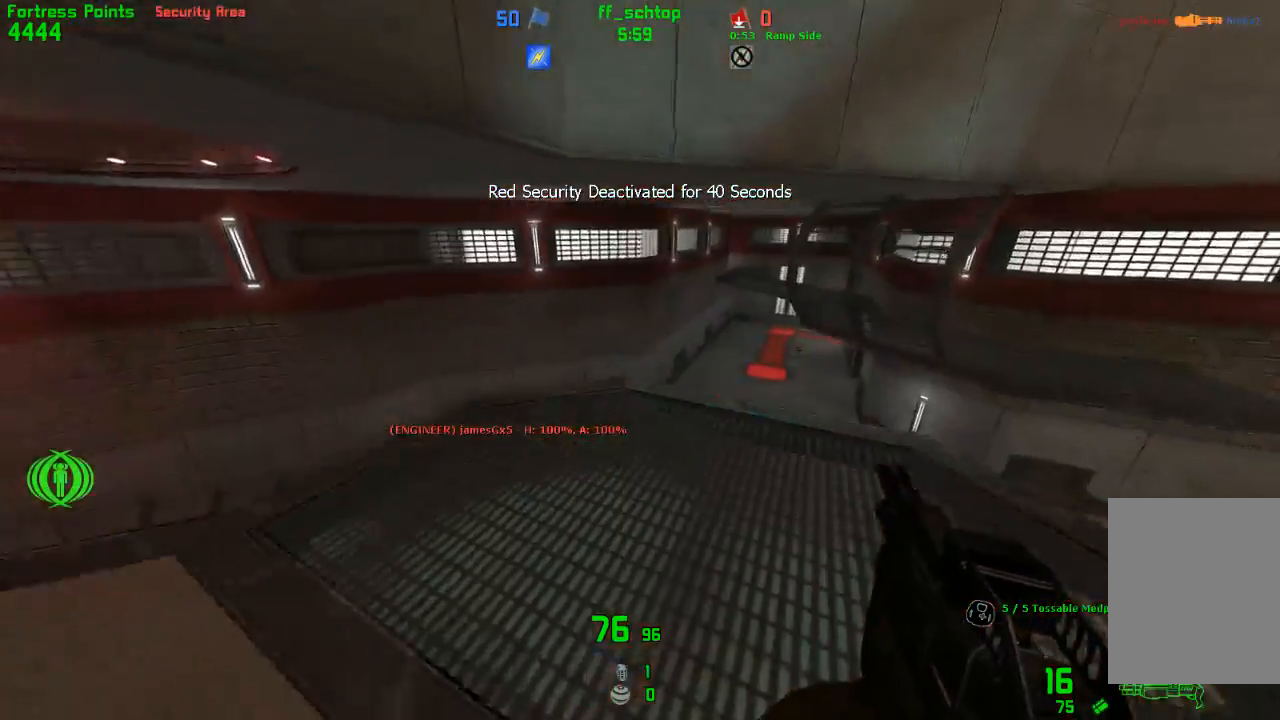
{"keys": ["jump", "right"], "events": [[17, "forward", "up"], [17, "left", "up"], [100, "jump", "up"], [500, "jump", "down"]]}
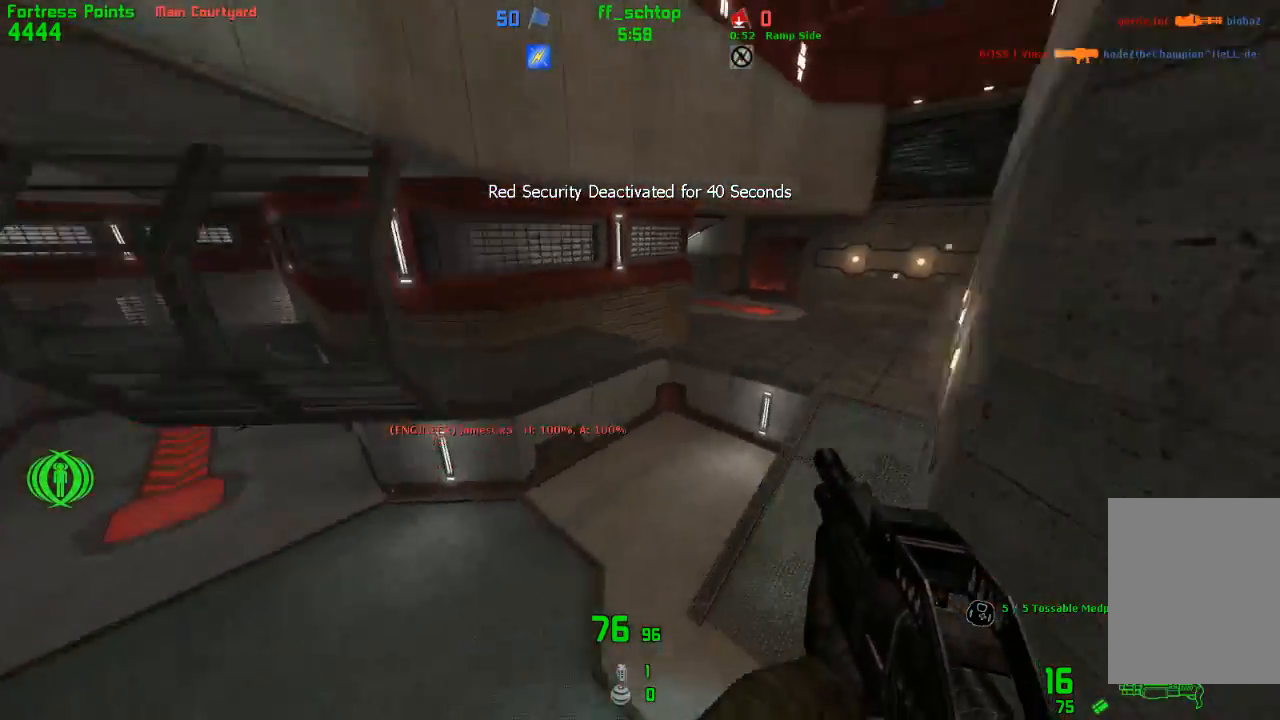
{"keys": ["forward", "left"], "events": [[350, "jump", "up"], [383, "forward", "down"], [433, "right", "up"], [483, "left", "down"]]}
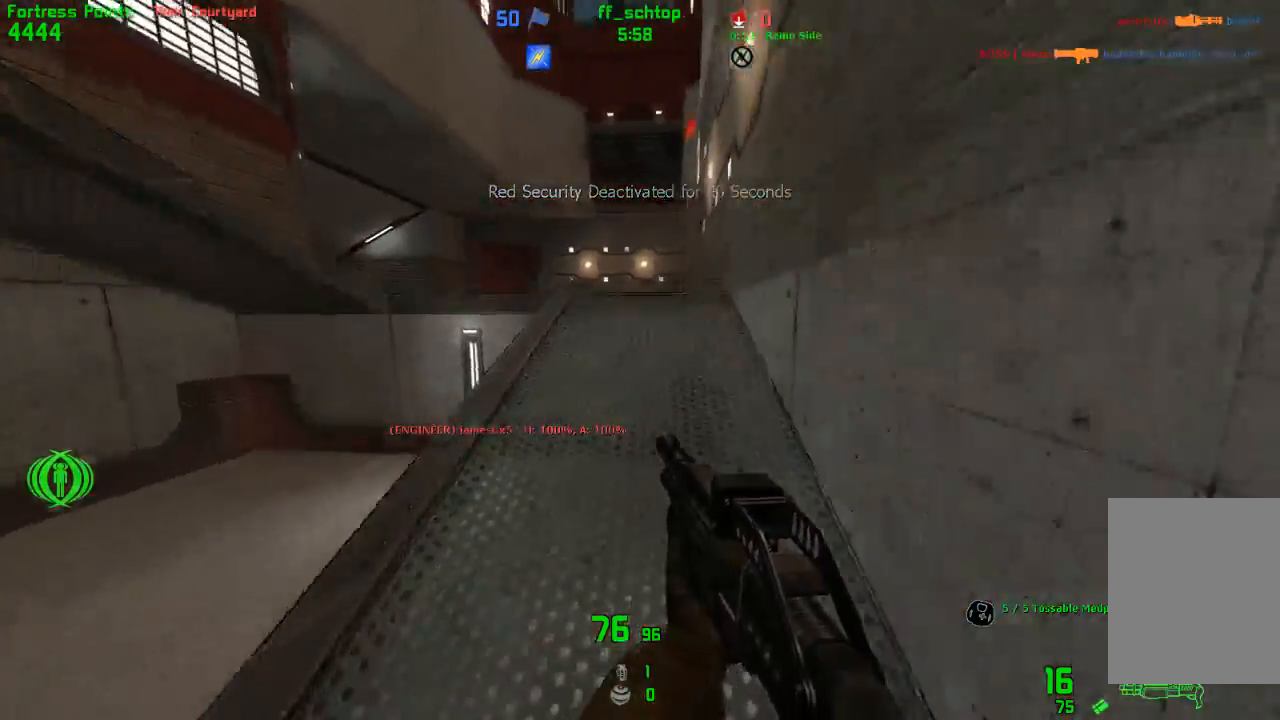
{"keys": ["forward", "left"], "events": [[83, "left", "up"], [100, "right", "down"], [250, "left", "down"], [283, "right", "up"], [367, "left", "up"], [383, "right", "down"], [483, "left", "down"], [500, "right", "up"]]}
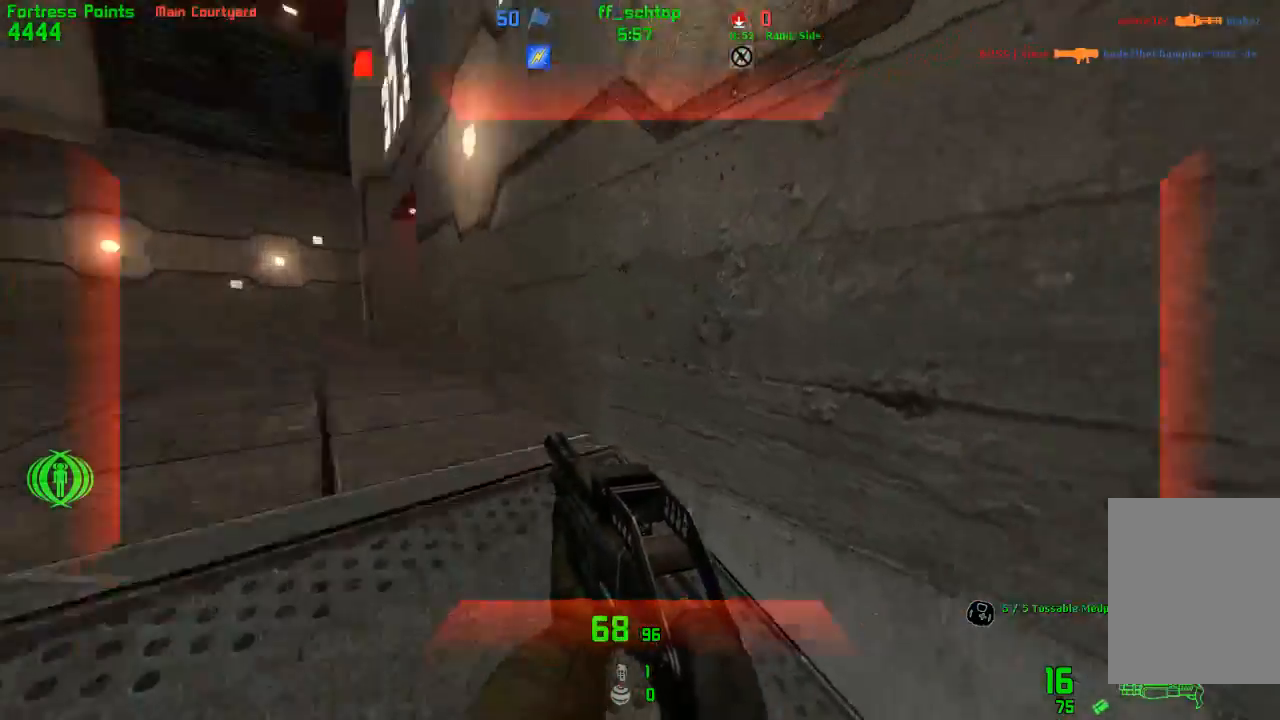
{"keys": ["back"], "events": [[17, "forward", "up"], [150, "back", "down"], [200, "left", "up"]]}
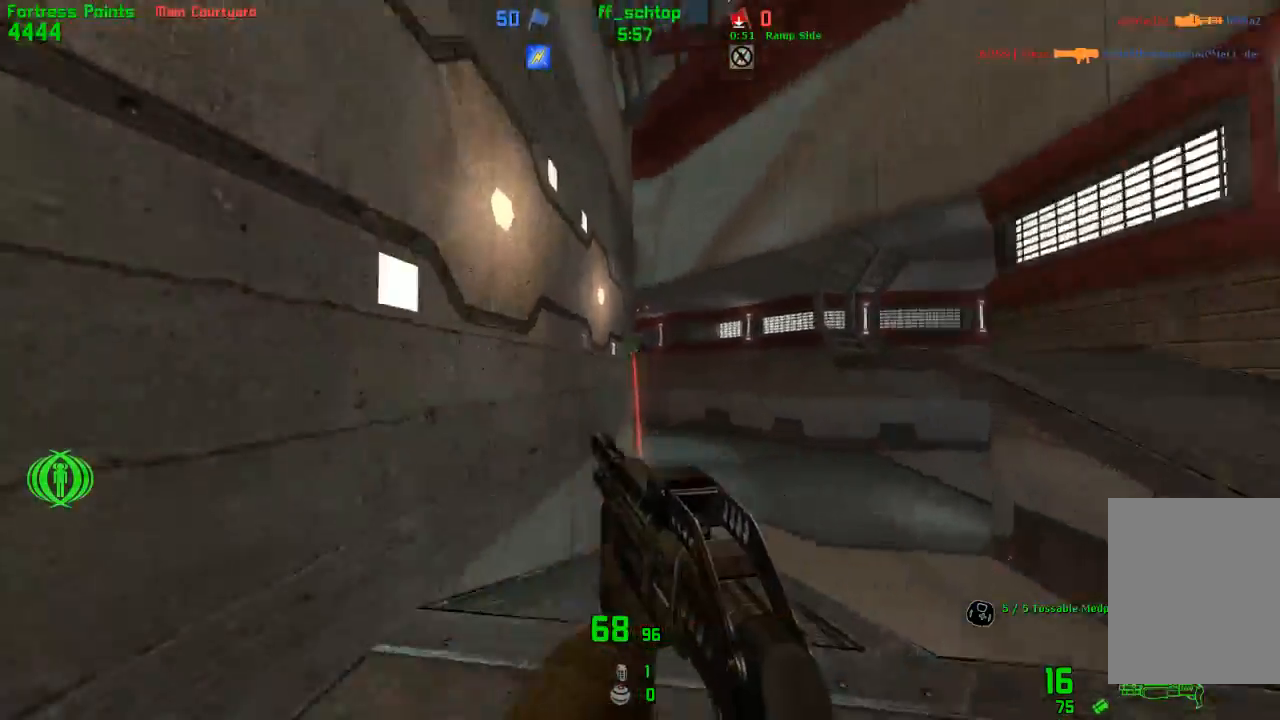
{"keys": ["right"], "events": [[133, "right", "down"], [150, "back", "up"], [317, "forward", "down"], [417, "forward", "up"]]}
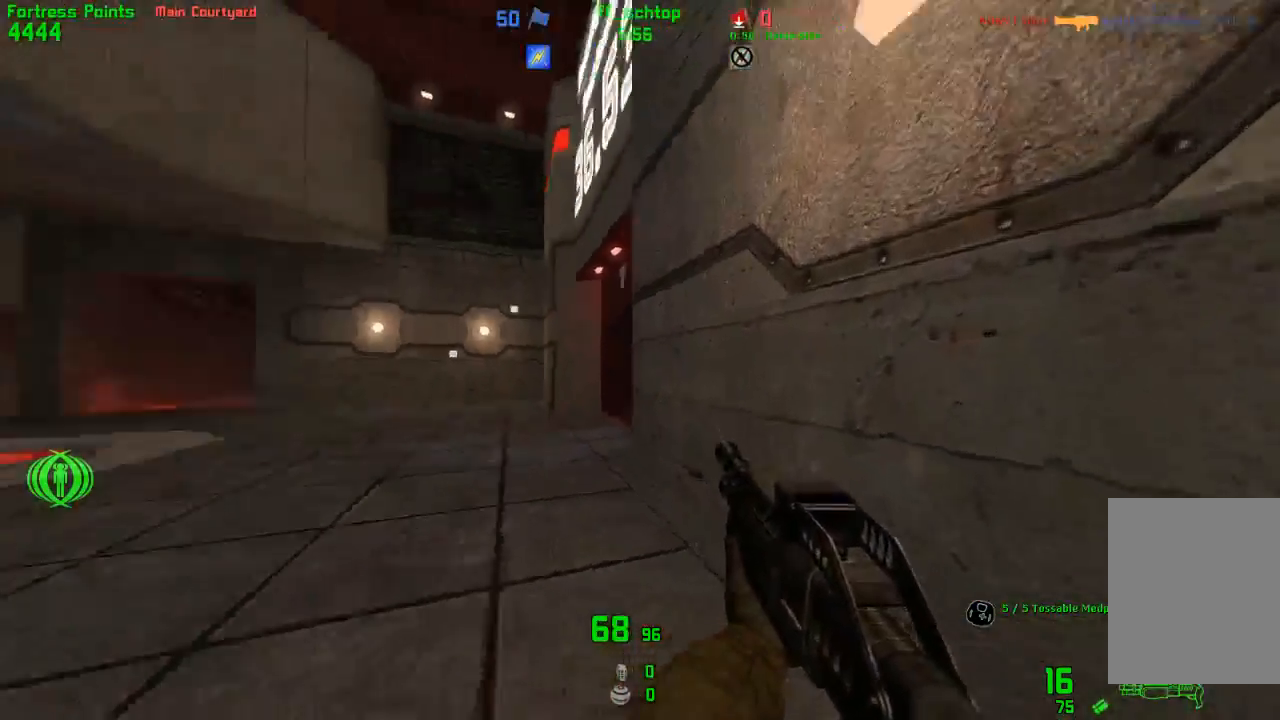
{"keys": [], "events": [[67, "right", "up"], [233, "right", "down"], [350, "right", "up"]]}
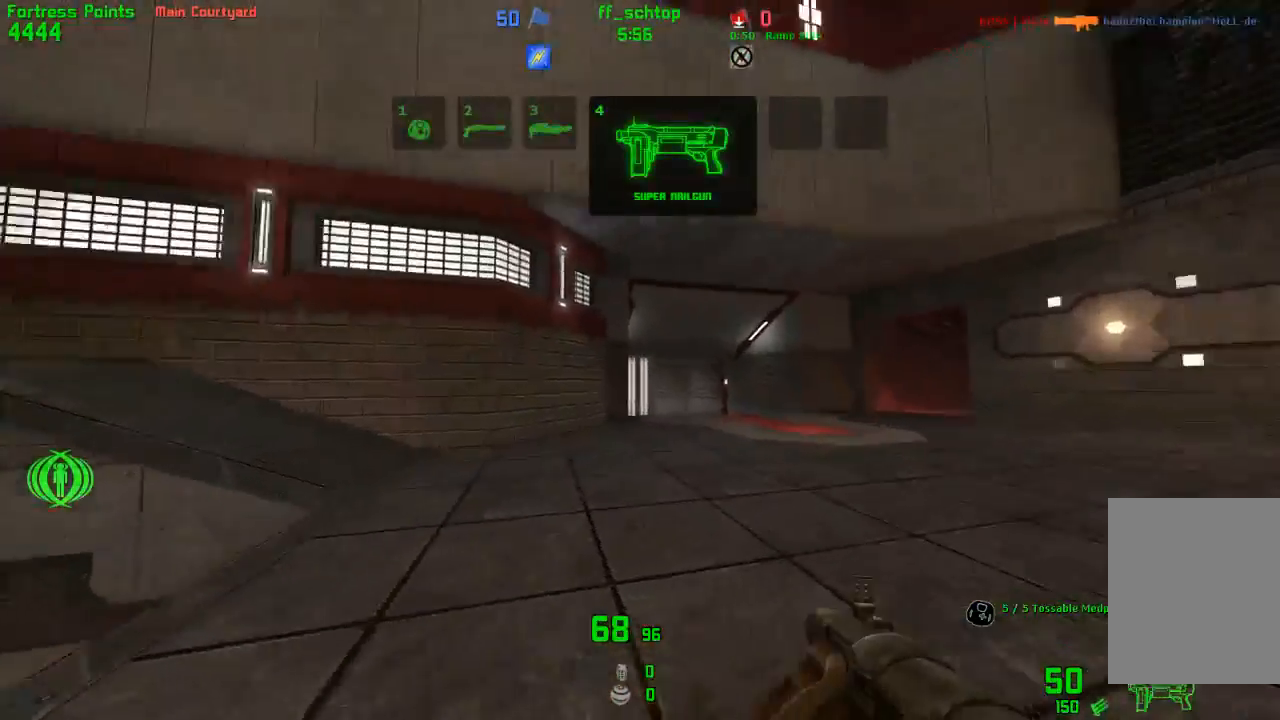
{"keys": ["forward"], "events": [[233, "back", "down"], [333, "back", "up"], [500, "forward", "down"]]}
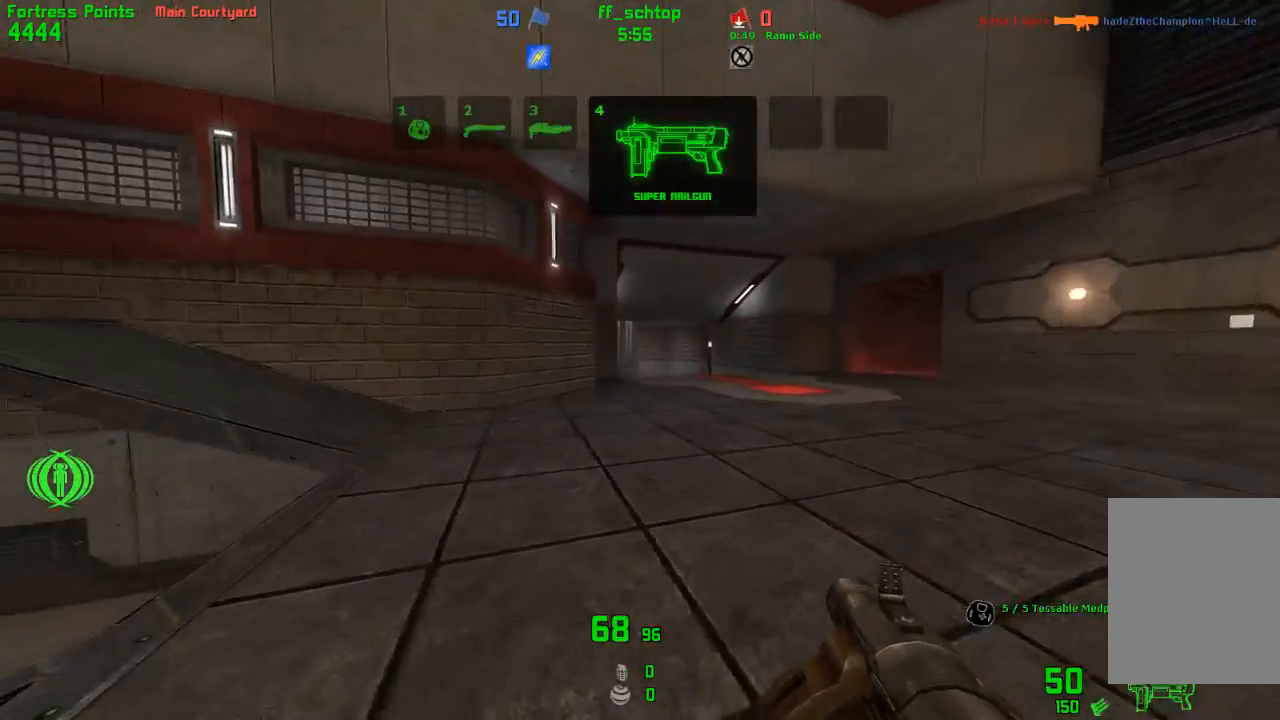
{"keys": ["duck", "jump", "right"], "events": [[250, "right", "down"], [433, "duck", "down"], [433, "jump", "down"], [467, "forward", "up"]]}
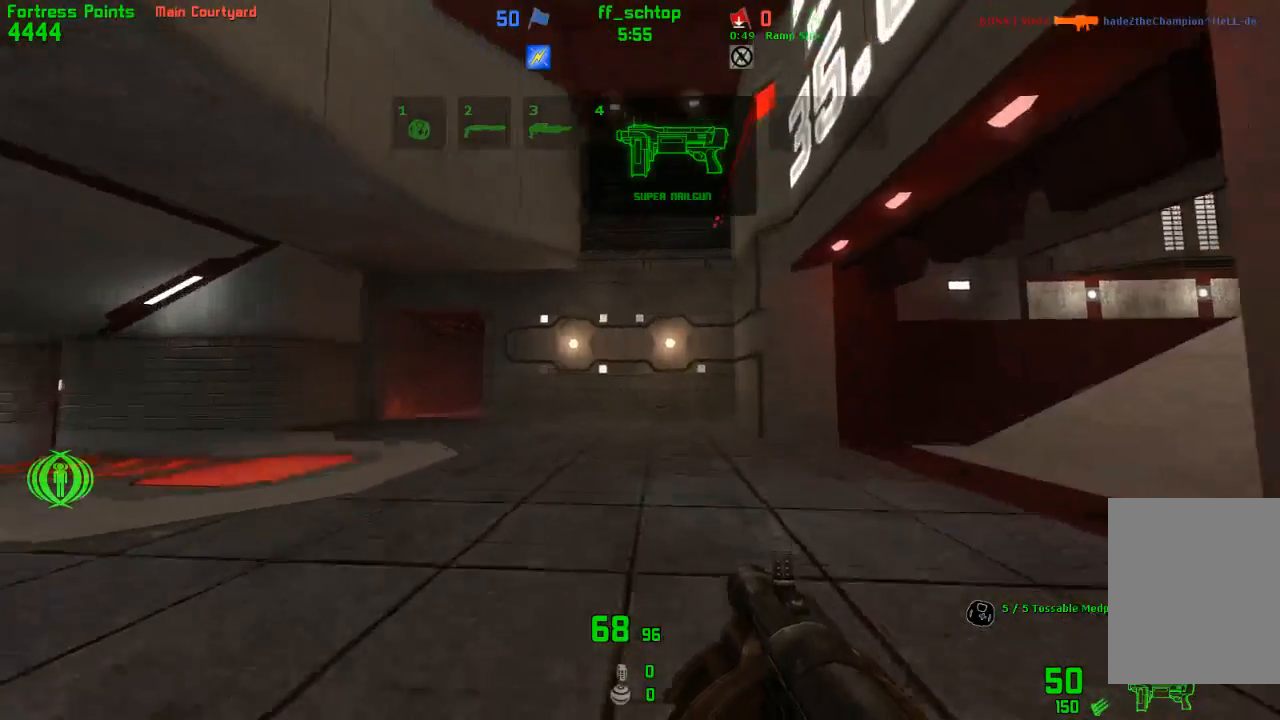
{"keys": ["duck", "right"], "events": [[150, "jump", "up"]]}
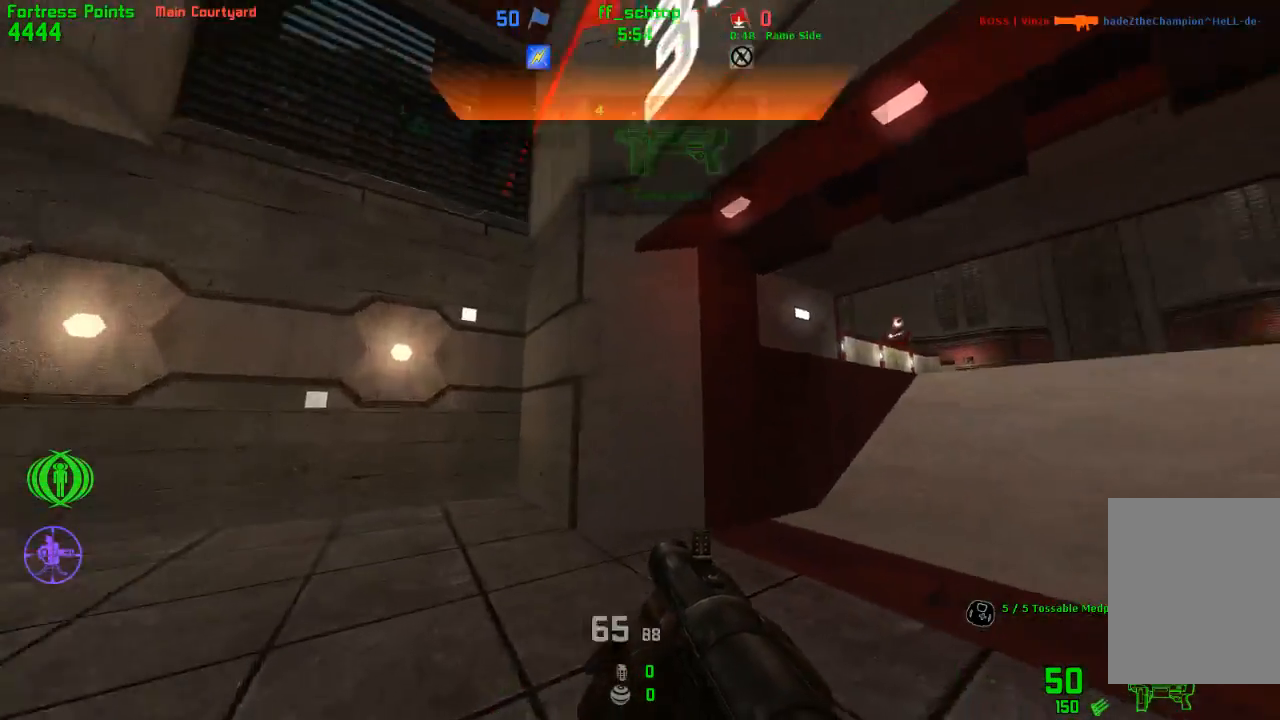
{"keys": ["right"], "events": [[67, "jump", "down"], [433, "jump", "up"], [450, "duck", "up"]]}
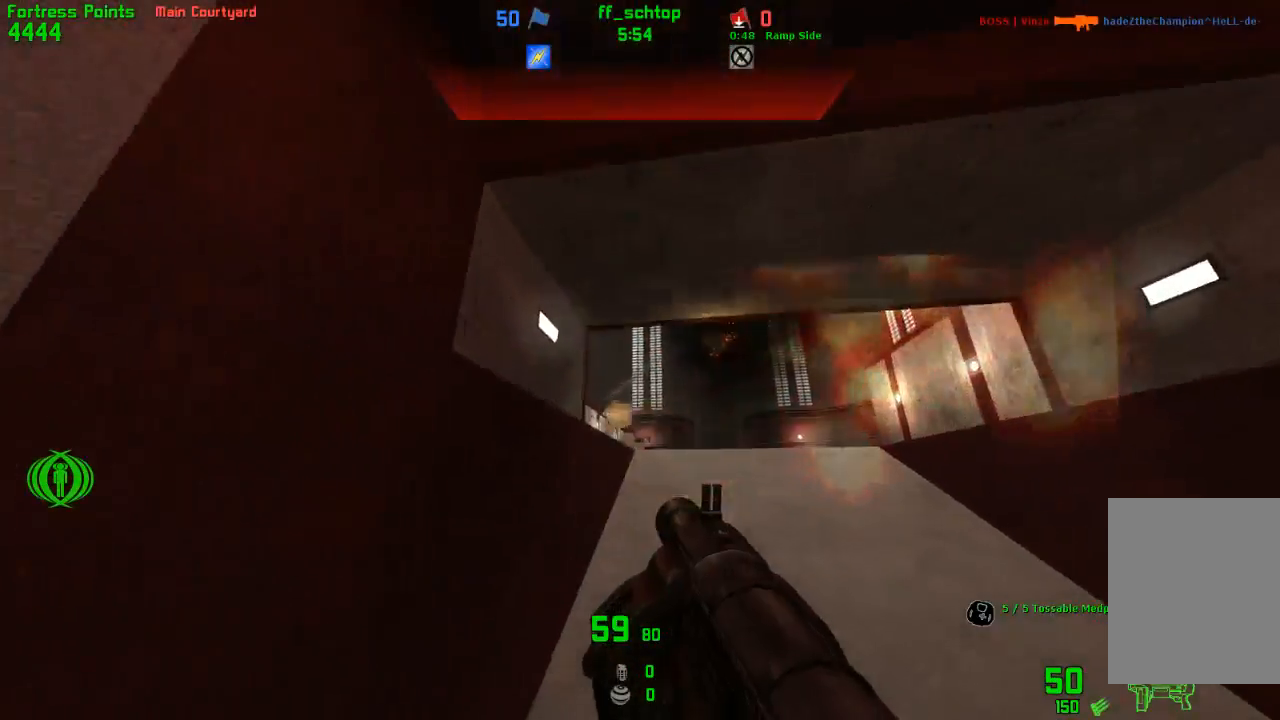
{"keys": ["back"], "events": [[33, "forward", "down"], [83, "forward", "up"], [100, "forward", "down"], [133, "right", "up"], [200, "forward", "up"], [317, "back", "down"]]}
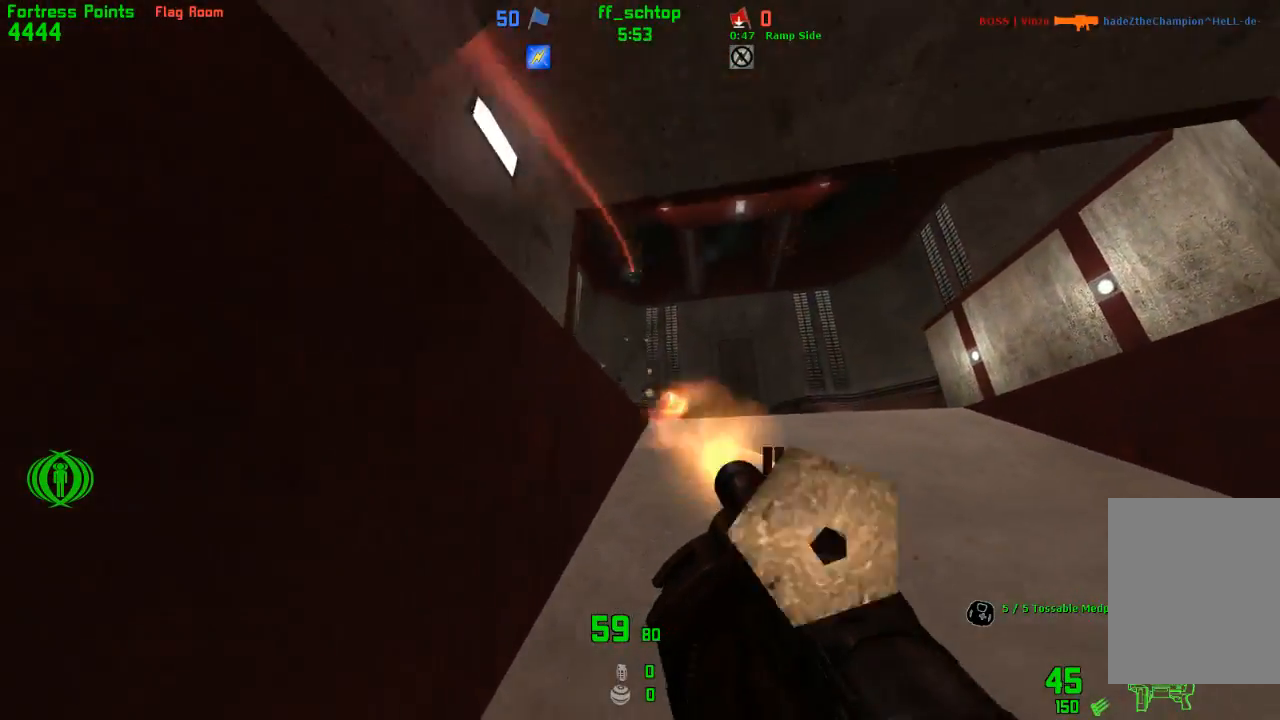
{"keys": ["back"], "events": [[50, "left", "down"], [167, "left", "up"], [333, "right", "down"], [467, "right", "up"]]}
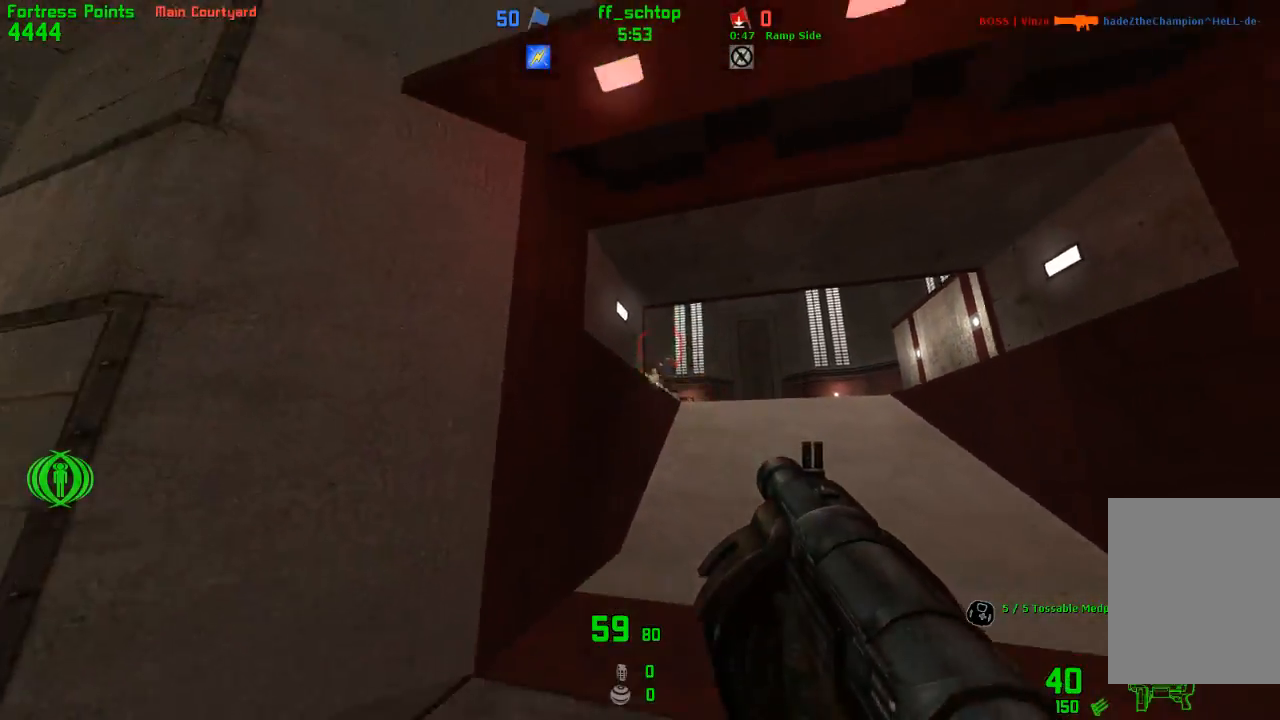
{"keys": ["back"], "events": []}
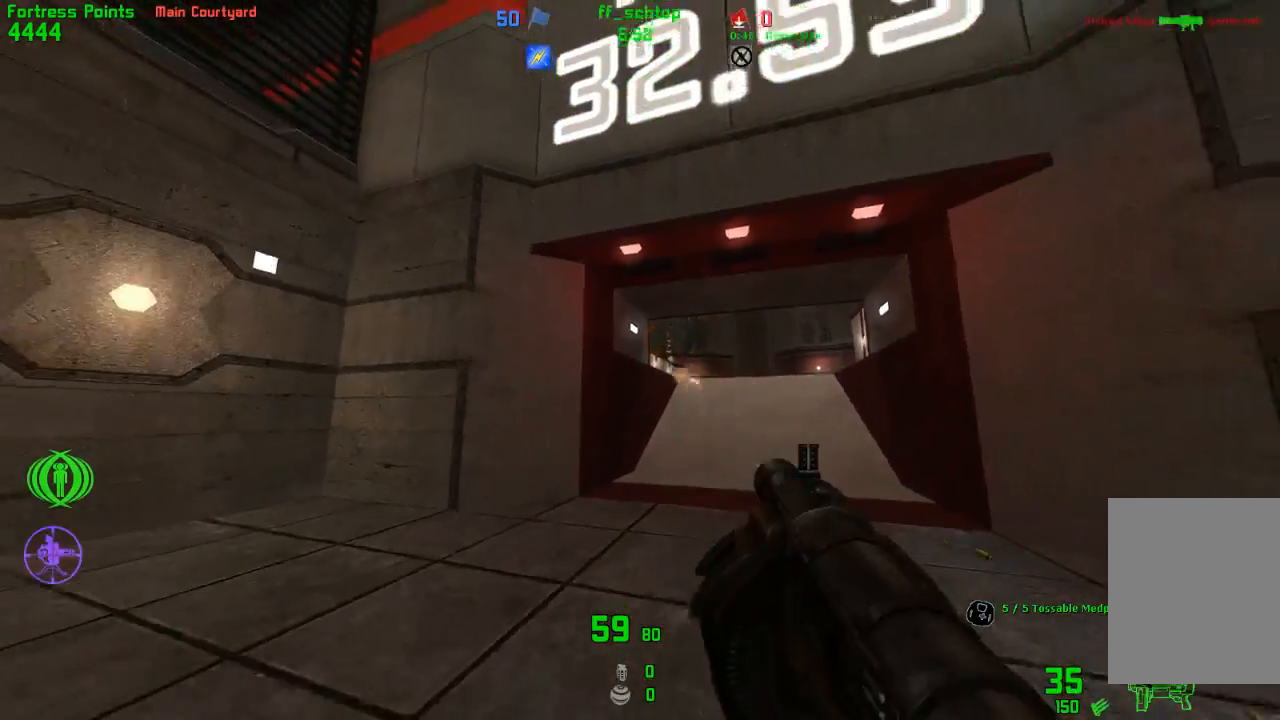
{"keys": ["back", "left"], "events": [[467, "left", "down"]]}